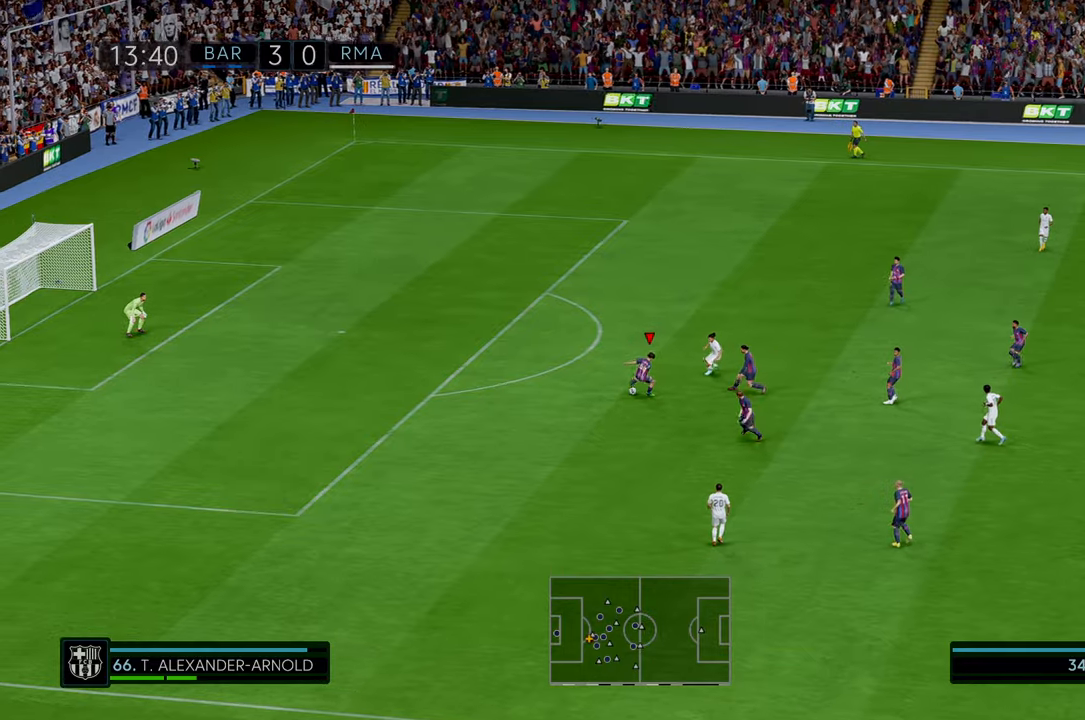
Gameplay with a controller (Xbox layout); each line is a JSON object with the inputs held at the frame after it. "events" lists button and stick changes between this image and that frame as [ms after this image, input, new state], when the widget could be followed in between. Not read: L3 R3 right_stick.
{"buttons": ["R2"], "left_stick": "down-right", "events": [[284, "left_stick", "down-right"]]}
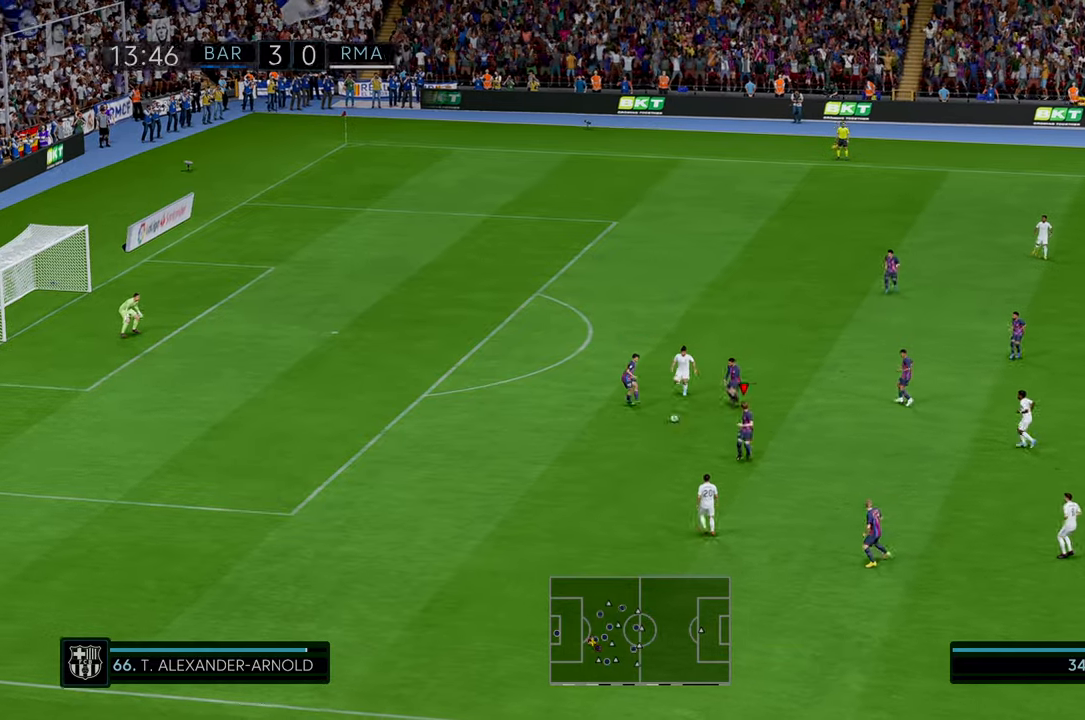
{"buttons": ["R2"], "left_stick": "right", "events": [[84, "left_stick", "right"]]}
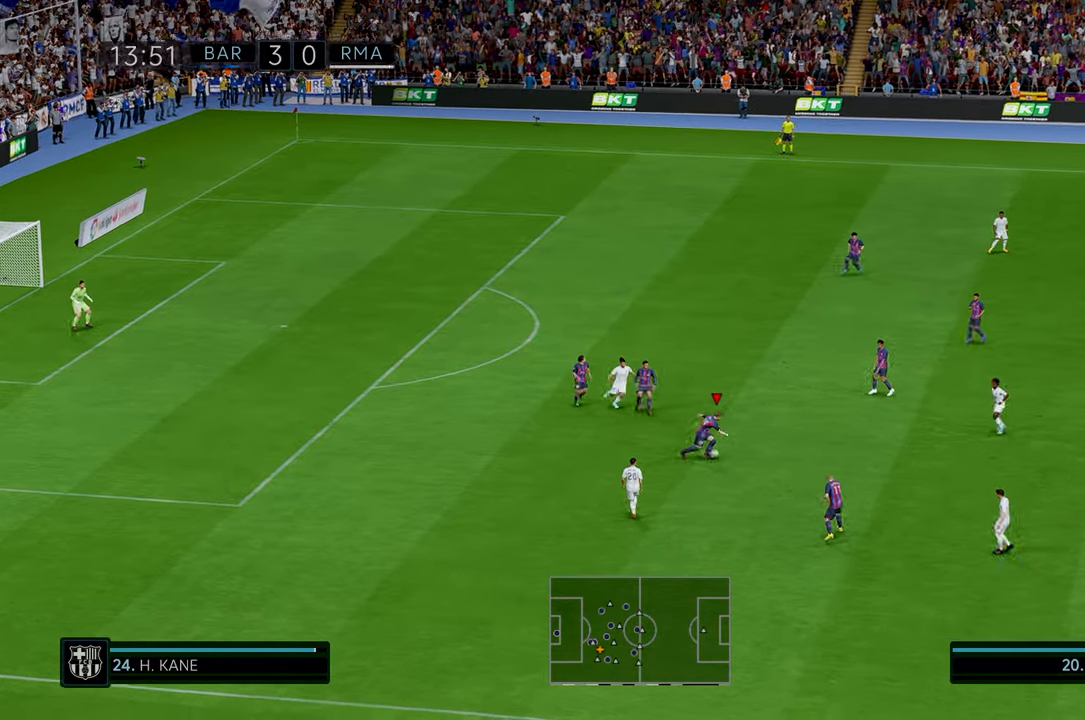
{"buttons": ["R2"], "left_stick": "right", "events": []}
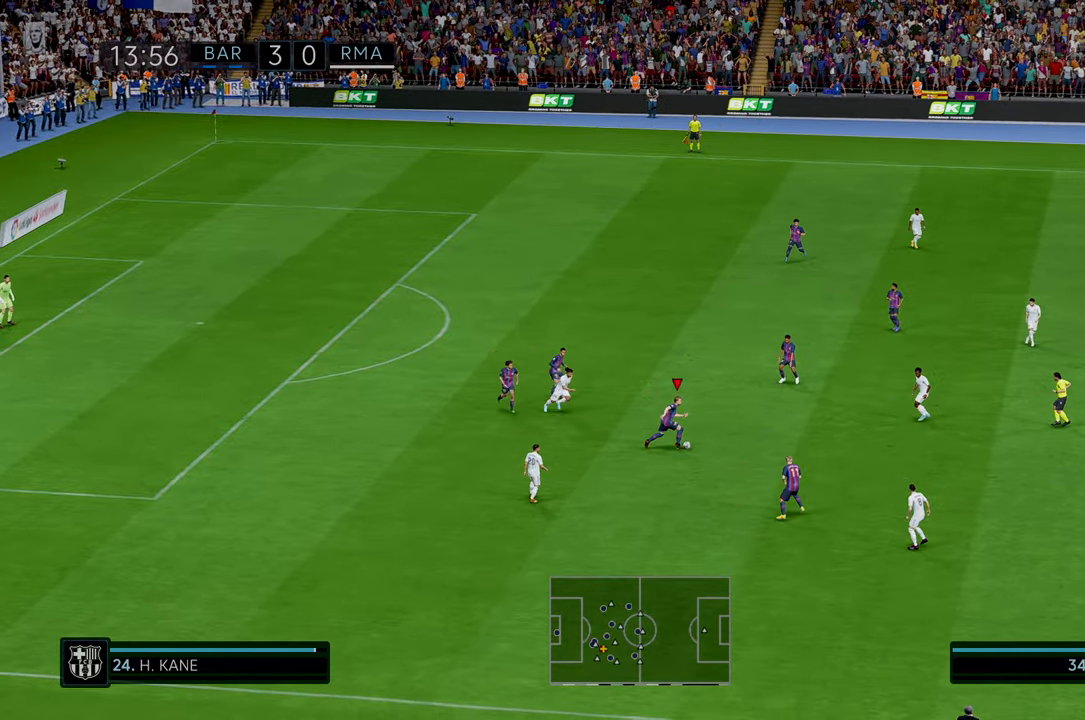
{"buttons": ["A", "R2"], "left_stick": "down-right", "events": [[417, "left_stick", "down-right"], [467, "A", "down"]]}
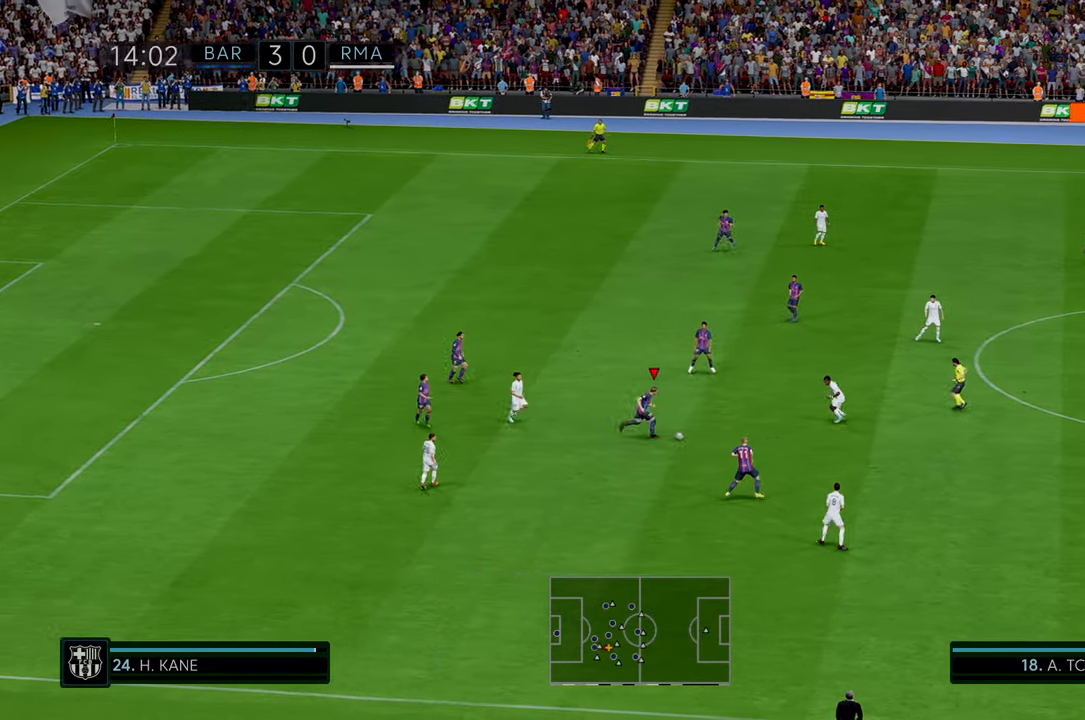
{"buttons": ["R2"], "left_stick": "down-right", "events": [[117, "A", "up"]]}
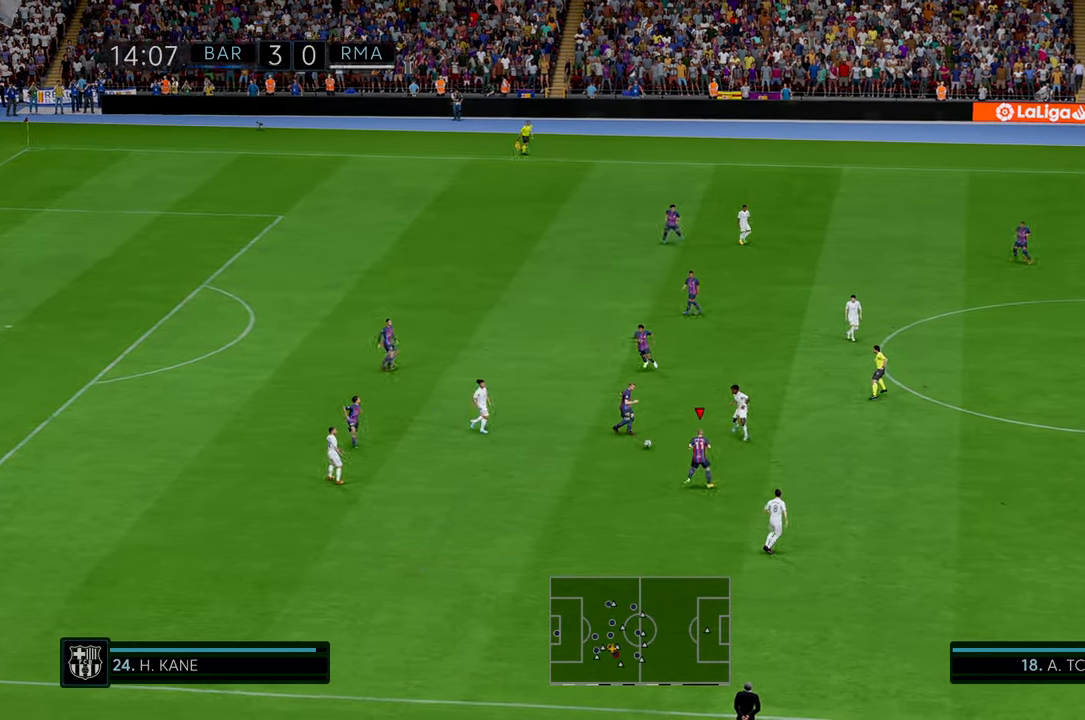
{"buttons": ["A", "R2"], "left_stick": "right", "events": [[217, "left_stick", "right"], [450, "A", "down"]]}
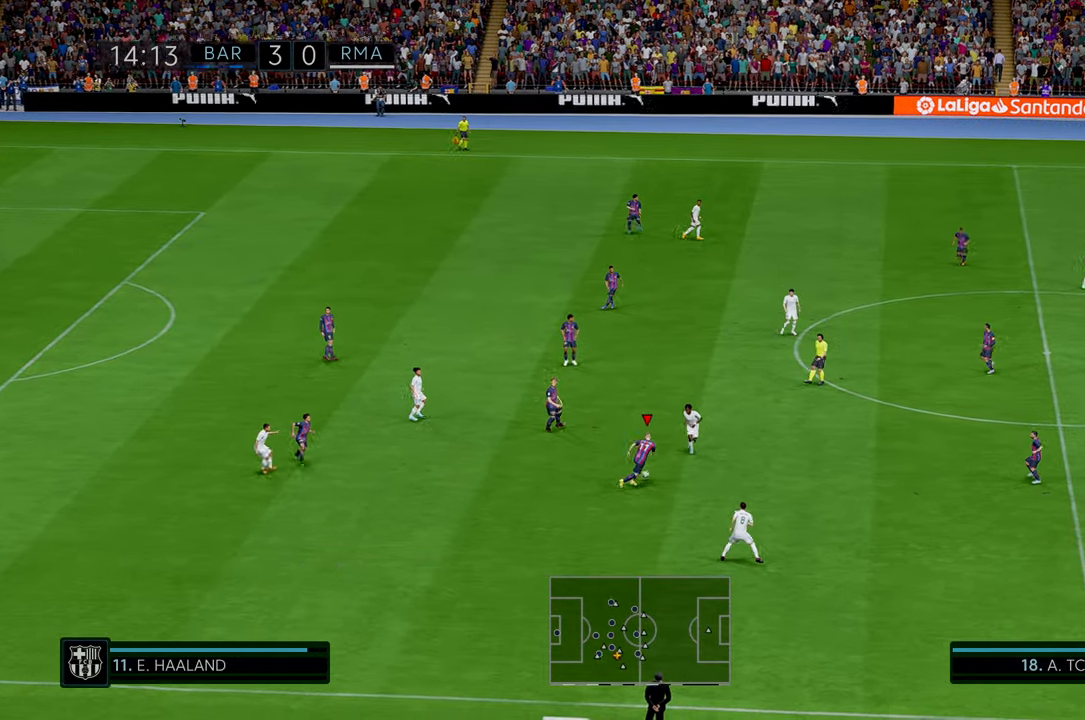
{"buttons": ["R2"], "left_stick": "down-right", "events": [[17, "left_stick", "down-right"], [50, "A", "up"]]}
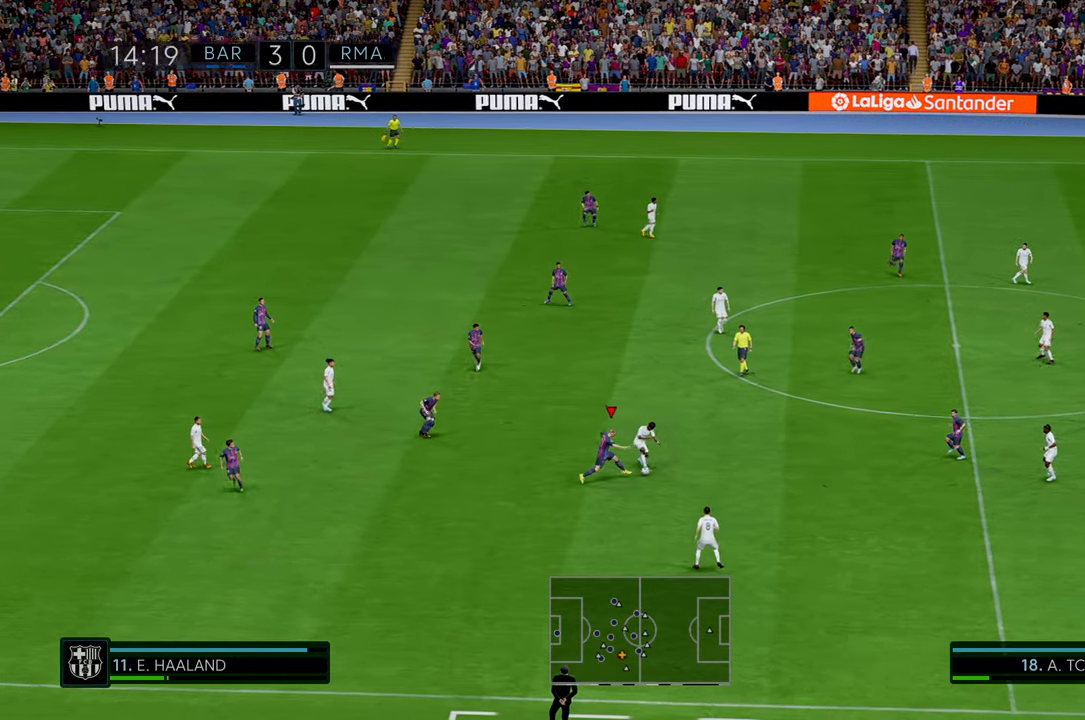
{"buttons": ["R2"], "left_stick": "left", "events": [[17, "left_stick", "right"], [217, "left_stick", "center"], [300, "left_stick", "left"]]}
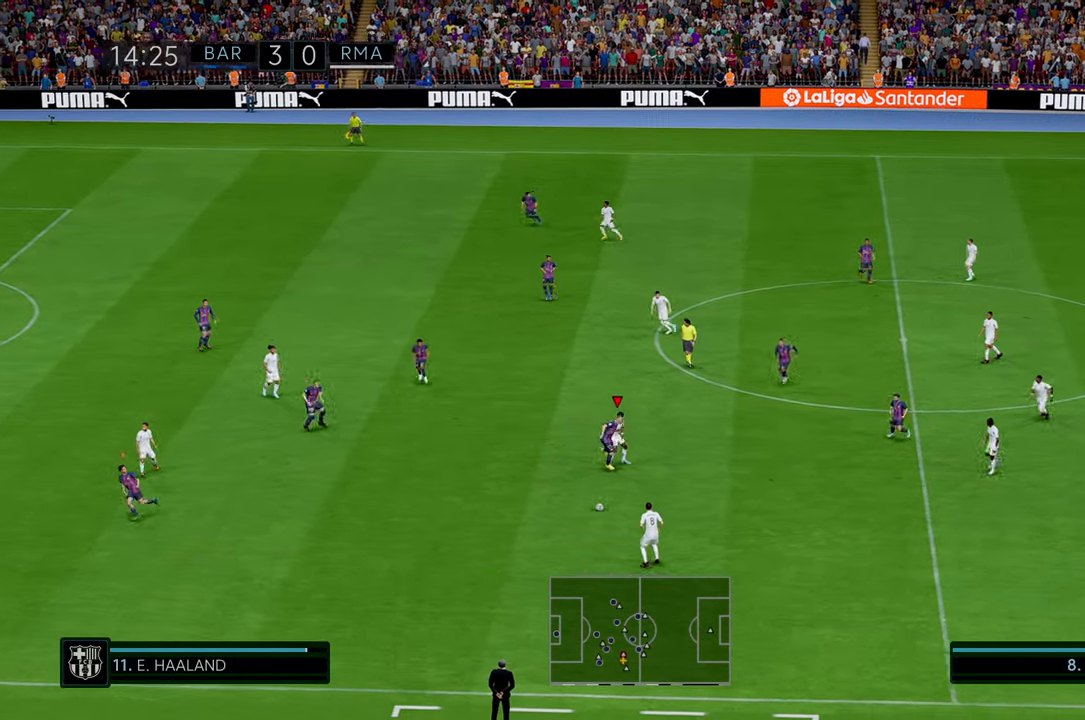
{"buttons": ["R2"], "left_stick": "left", "events": []}
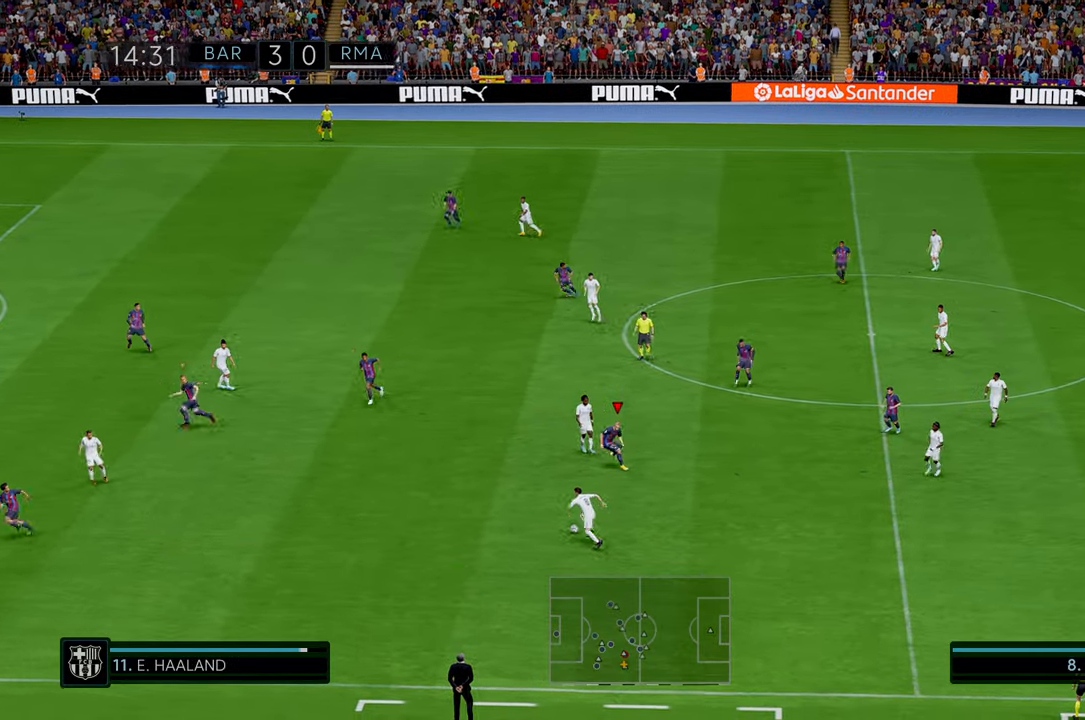
{"buttons": ["R2"], "left_stick": "left", "events": []}
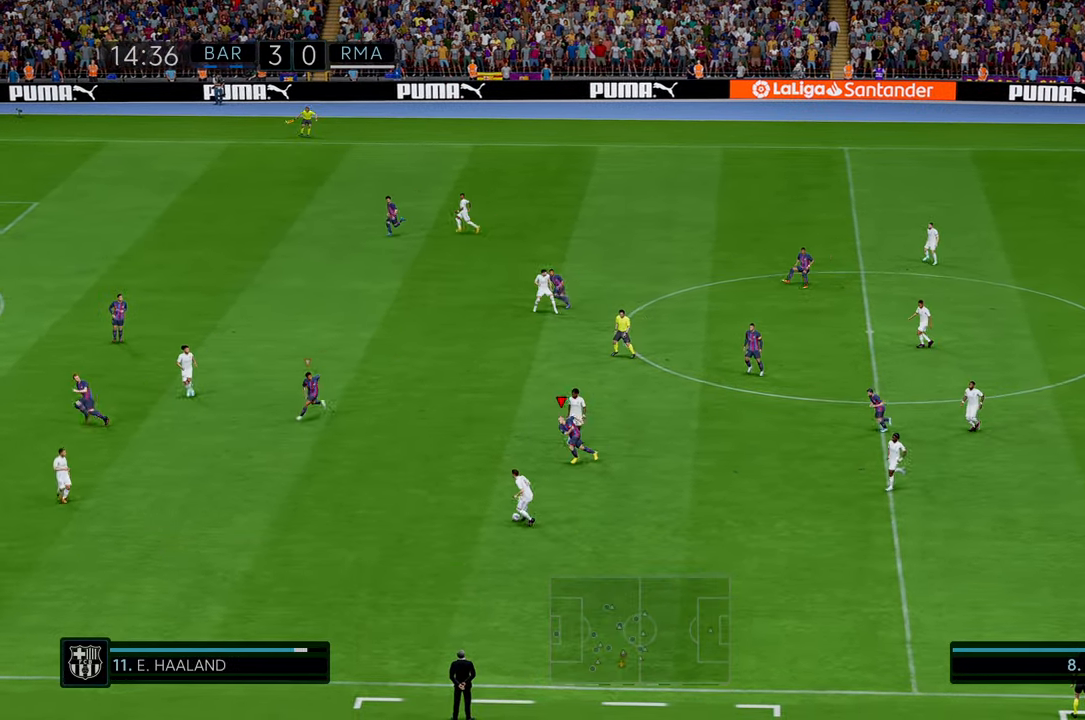
{"buttons": ["R2"], "left_stick": "left", "events": []}
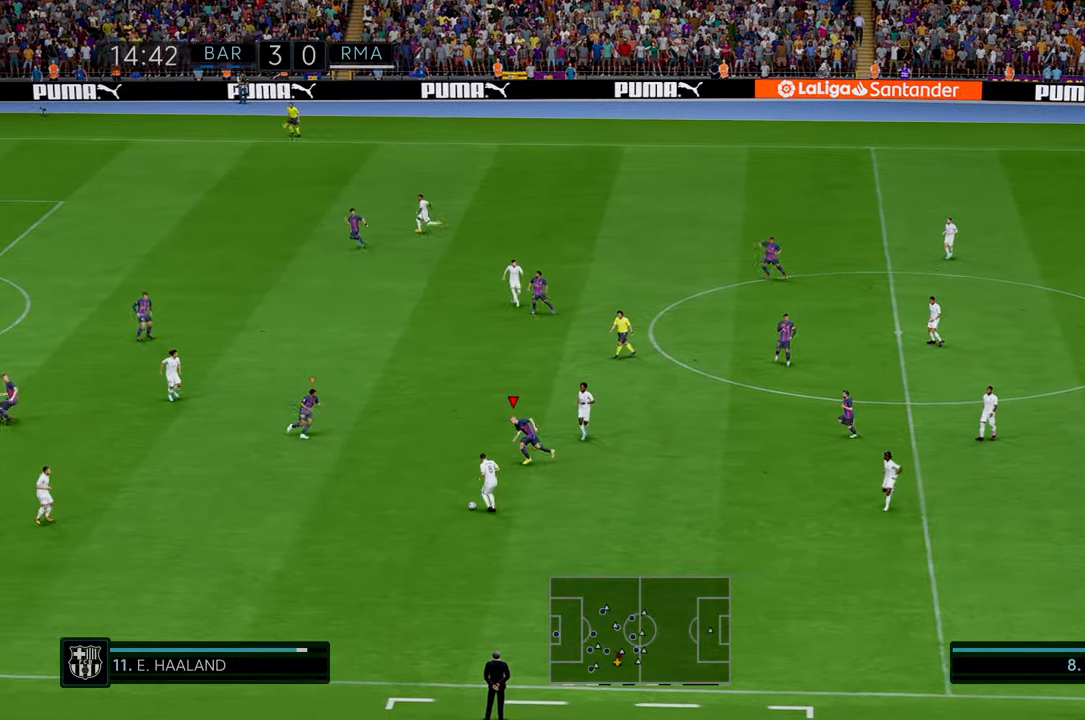
{"buttons": ["R2"], "left_stick": "left", "events": []}
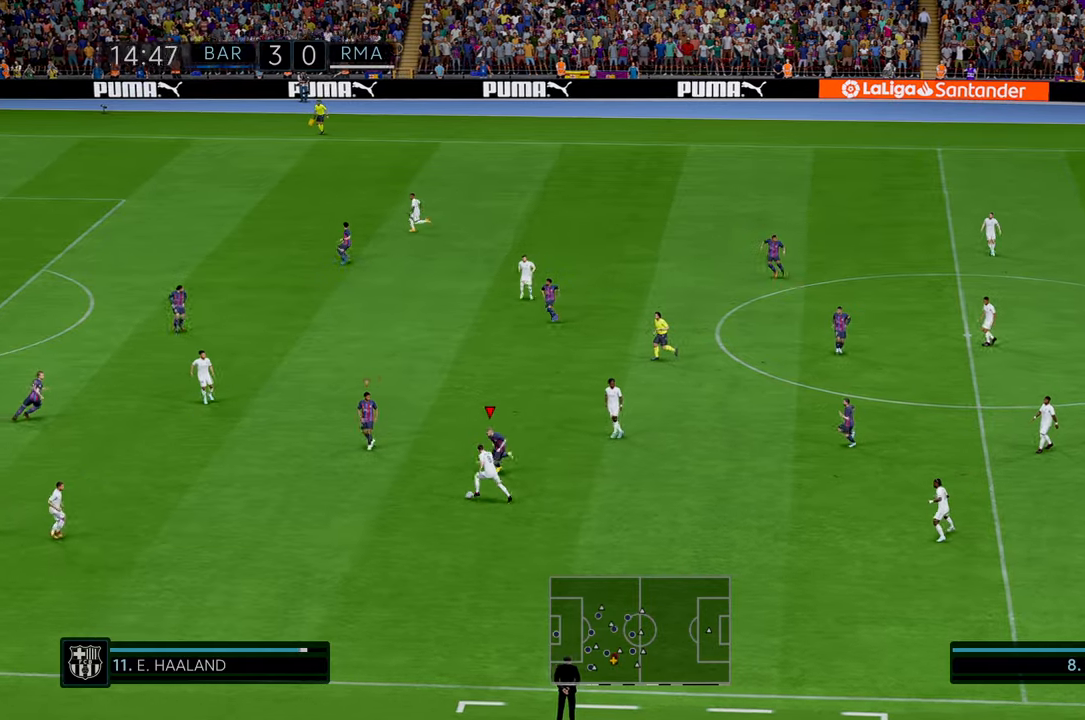
{"buttons": ["R2"], "left_stick": "left", "events": []}
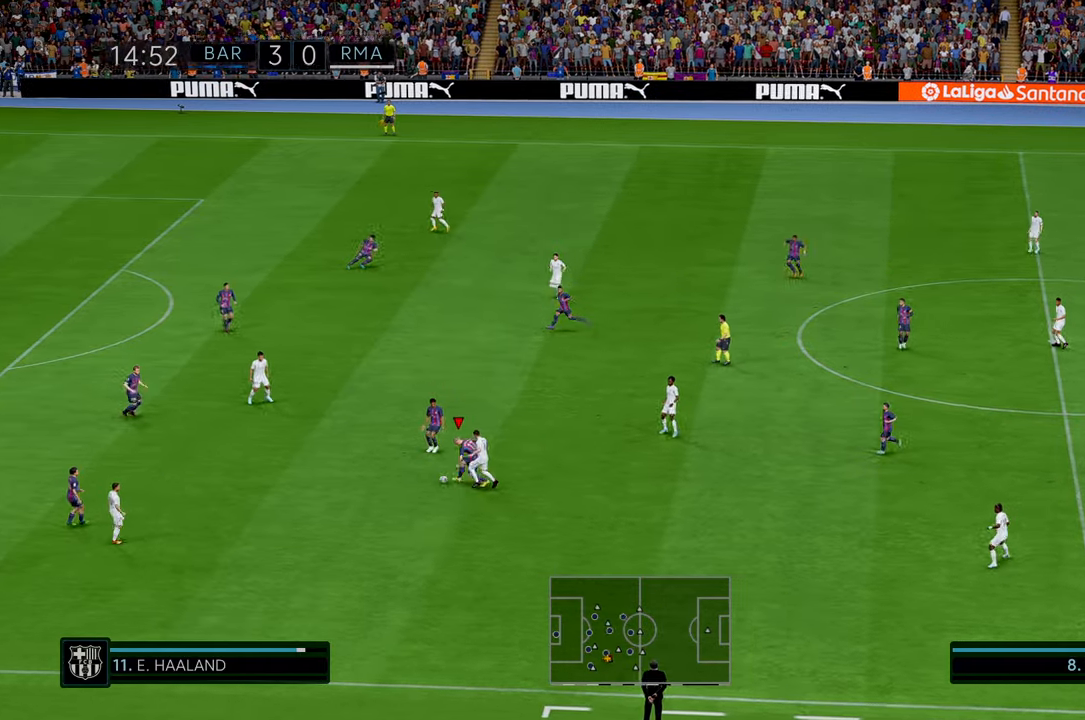
{"buttons": ["R2"], "left_stick": "up-right", "events": [[84, "left_stick", "up-left"], [250, "left_stick", "up-right"], [284, "A", "down"], [384, "A", "up"]]}
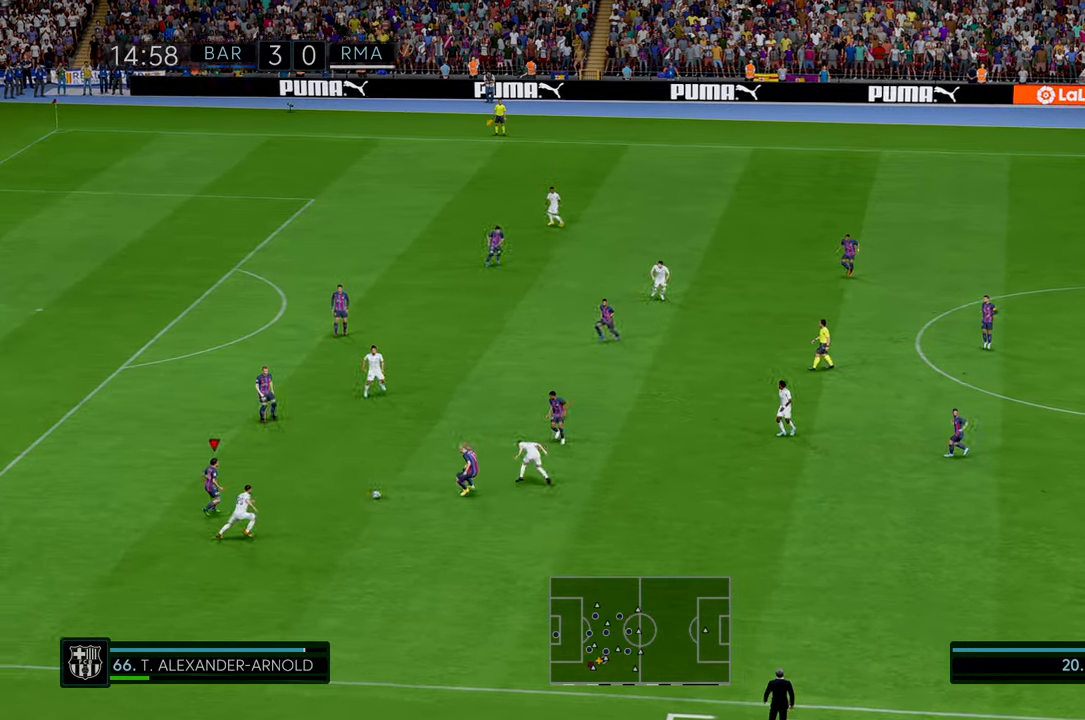
{"buttons": ["R2"], "left_stick": "up-right", "events": []}
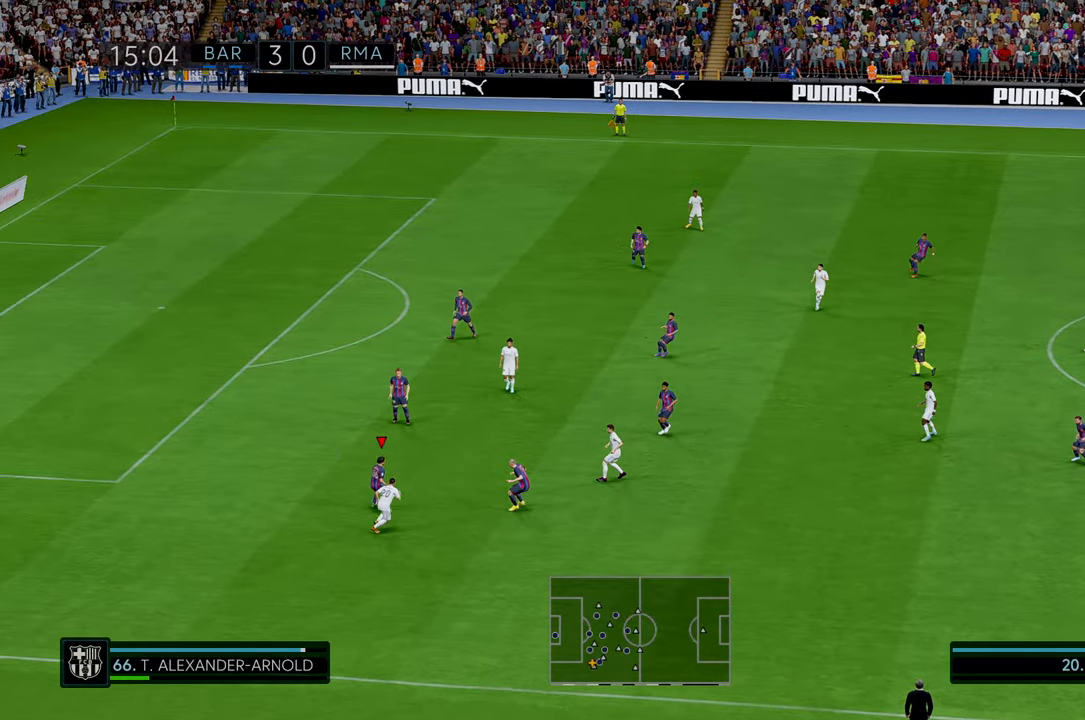
{"buttons": ["R2"], "left_stick": "up-right", "events": []}
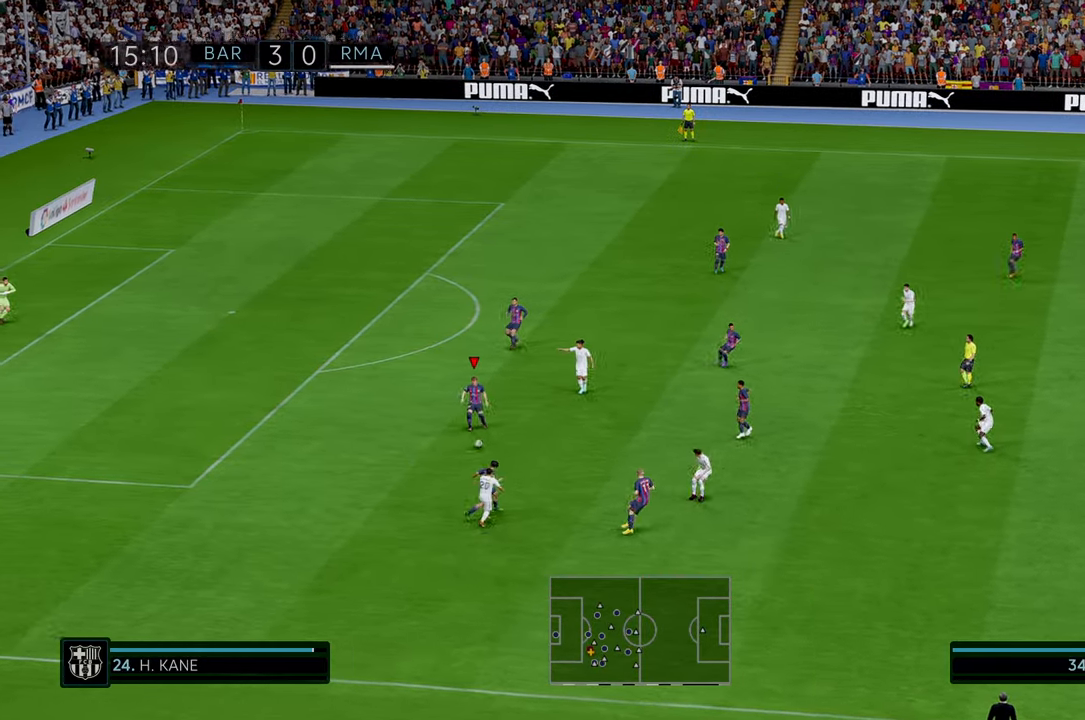
{"buttons": ["R2"], "left_stick": "right", "events": [[17, "A", "down"], [50, "left_stick", "right"], [150, "A", "up"], [150, "left_stick", "down-right"], [300, "left_stick", "right"]]}
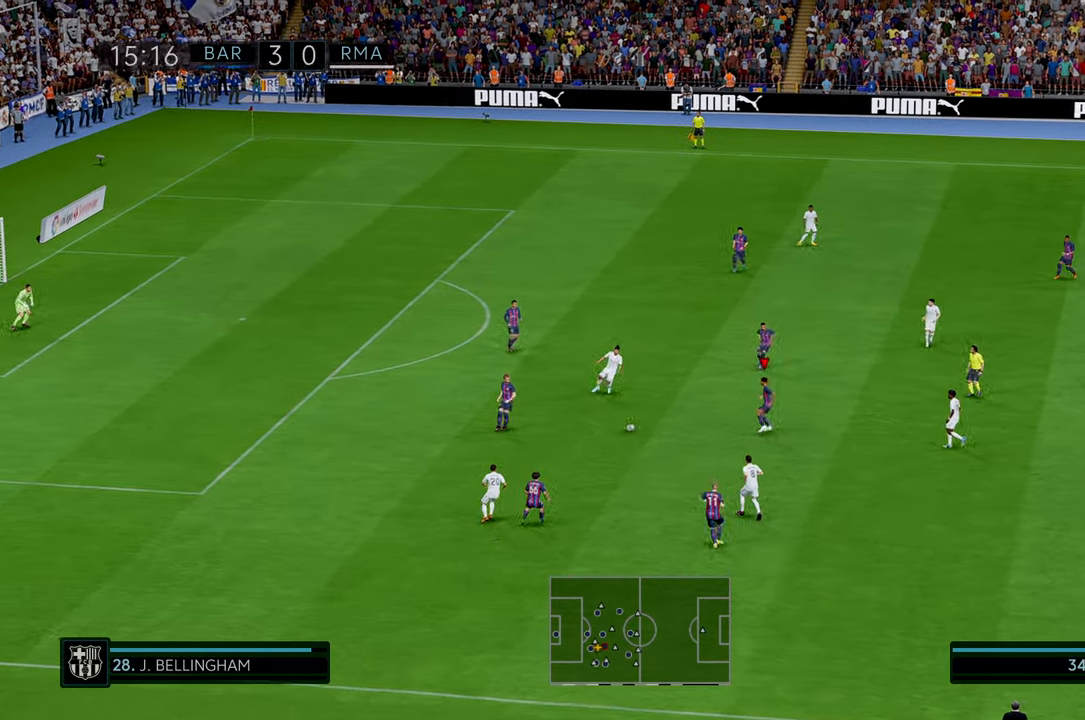
{"buttons": ["R2"], "left_stick": "down-right", "events": [[184, "left_stick", "down-right"], [267, "A", "down"], [350, "A", "up"]]}
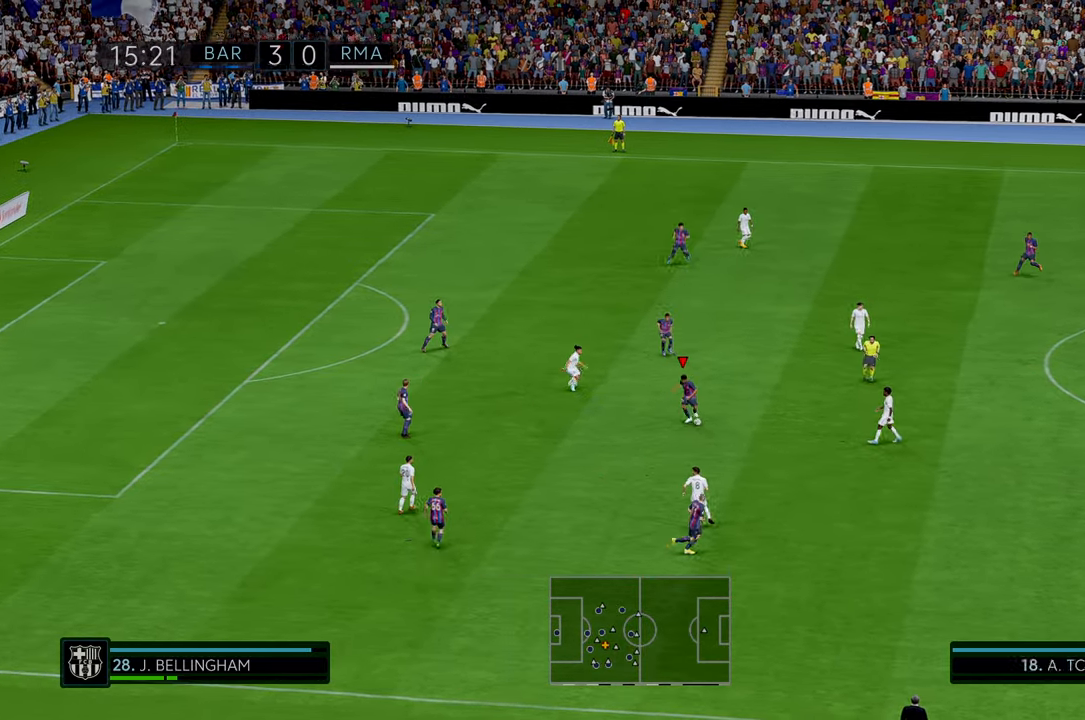
{"buttons": ["R2"], "left_stick": "down-right", "events": []}
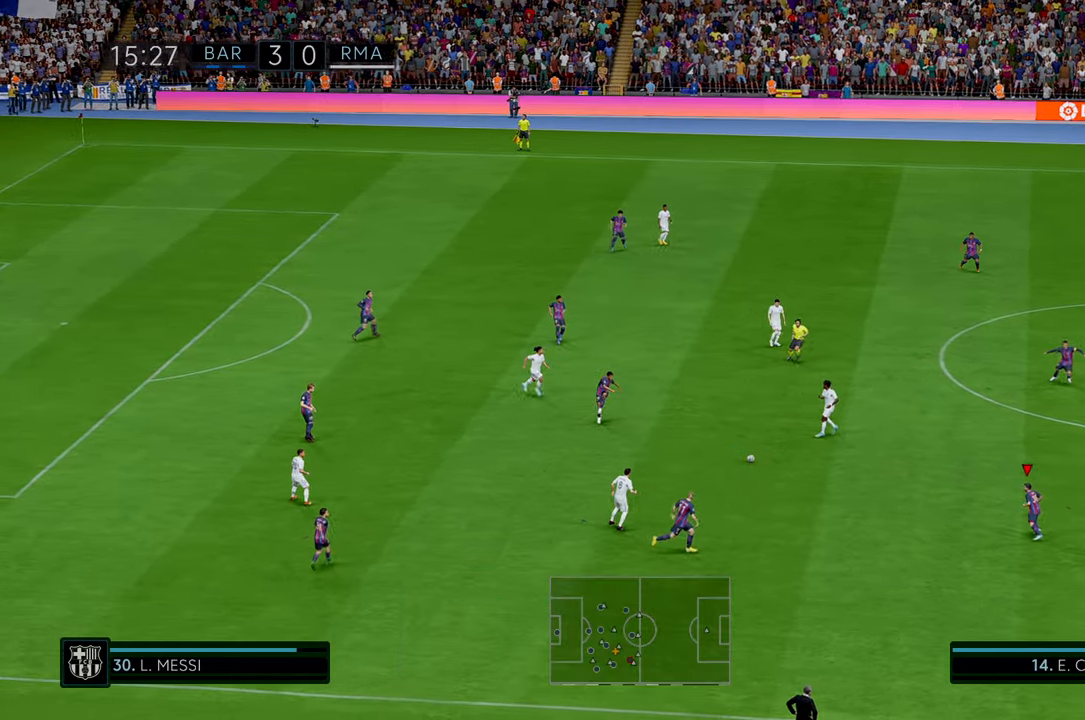
{"buttons": ["R2"], "left_stick": "down", "events": [[334, "left_stick", "down"], [367, "A", "down"], [450, "A", "up"]]}
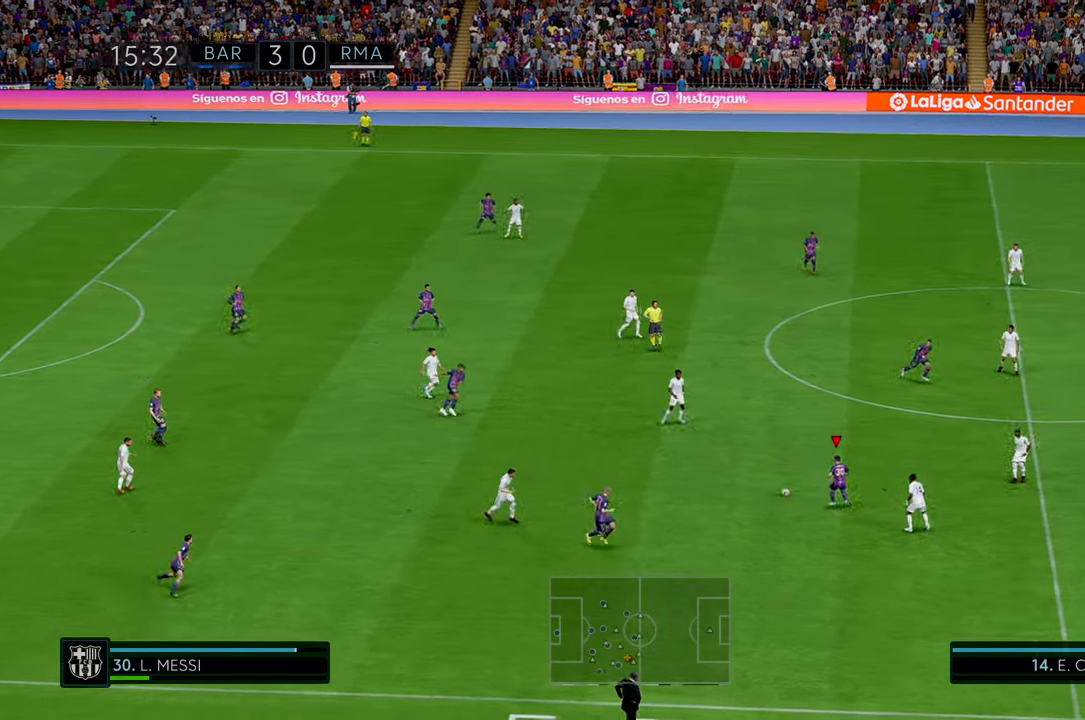
{"buttons": ["R2"], "left_stick": "down-right", "events": [[350, "left_stick", "down-right"]]}
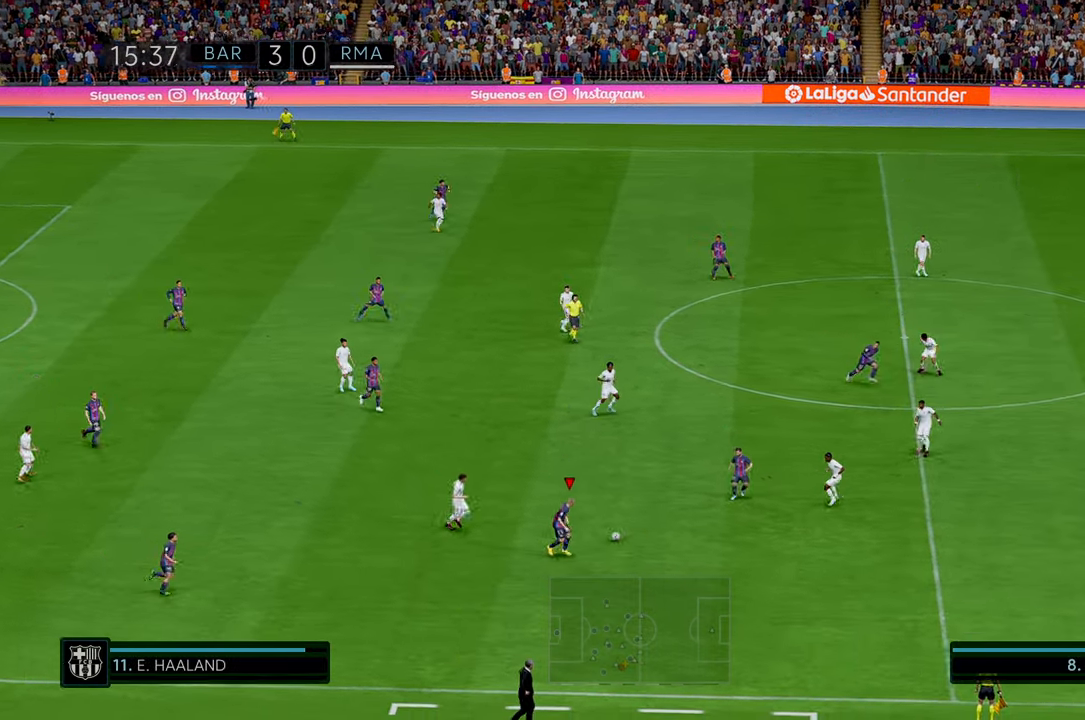
{"buttons": ["R2"], "left_stick": "down-right", "events": []}
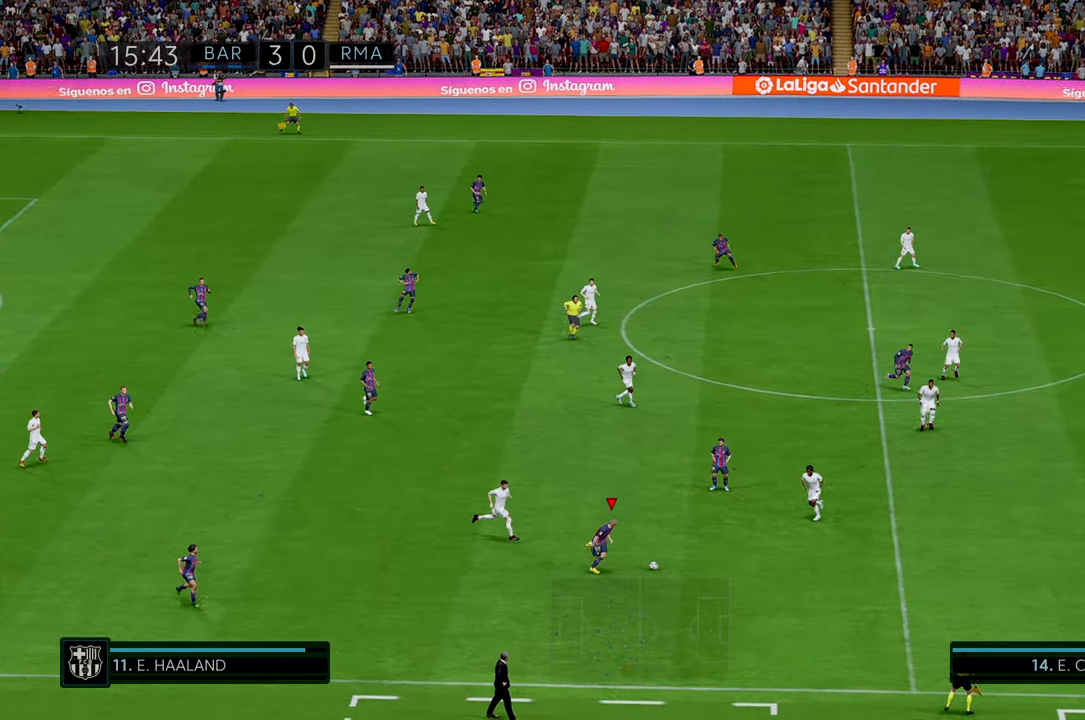
{"buttons": ["R2"], "left_stick": "up", "events": [[234, "A", "down"], [234, "left_stick", "up-right"], [350, "A", "up"], [384, "left_stick", "up"]]}